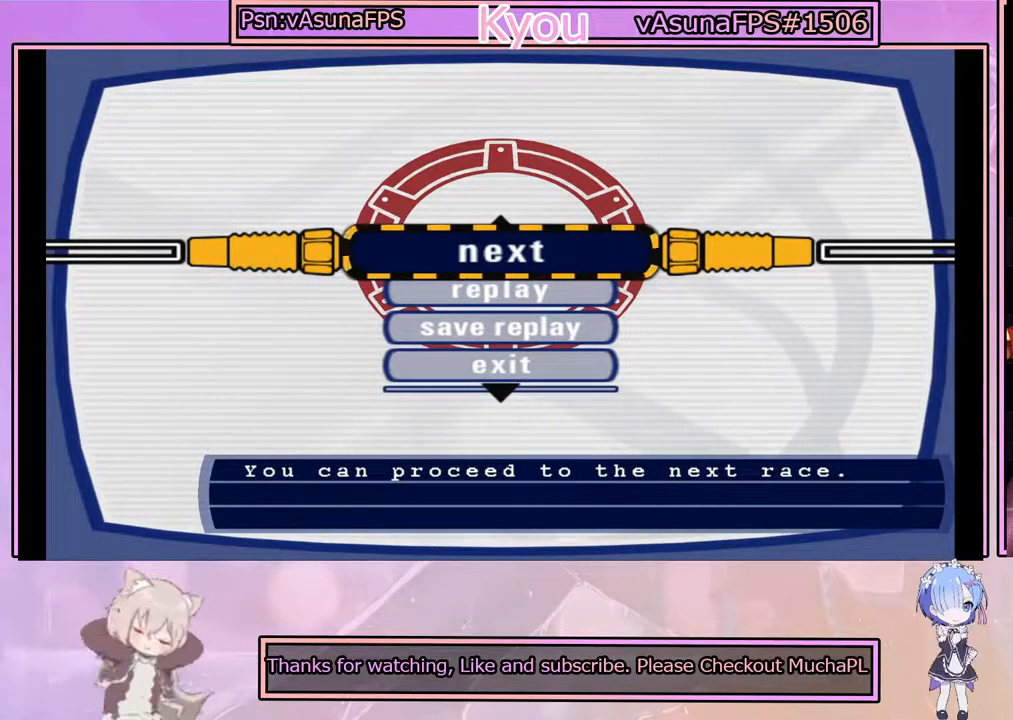
Gameplay with a controller (PlayStation layout); each line is a JSON object with the inputs held at the frame after it. "events" lists button and stick changes between this image and that frame as [ms after this image, input, new state], when the widget could be followed in between. Not read: right_stick.
{"buttons": ["CROSS"], "left_stick": "center", "events": [[450, "CROSS", "down"]]}
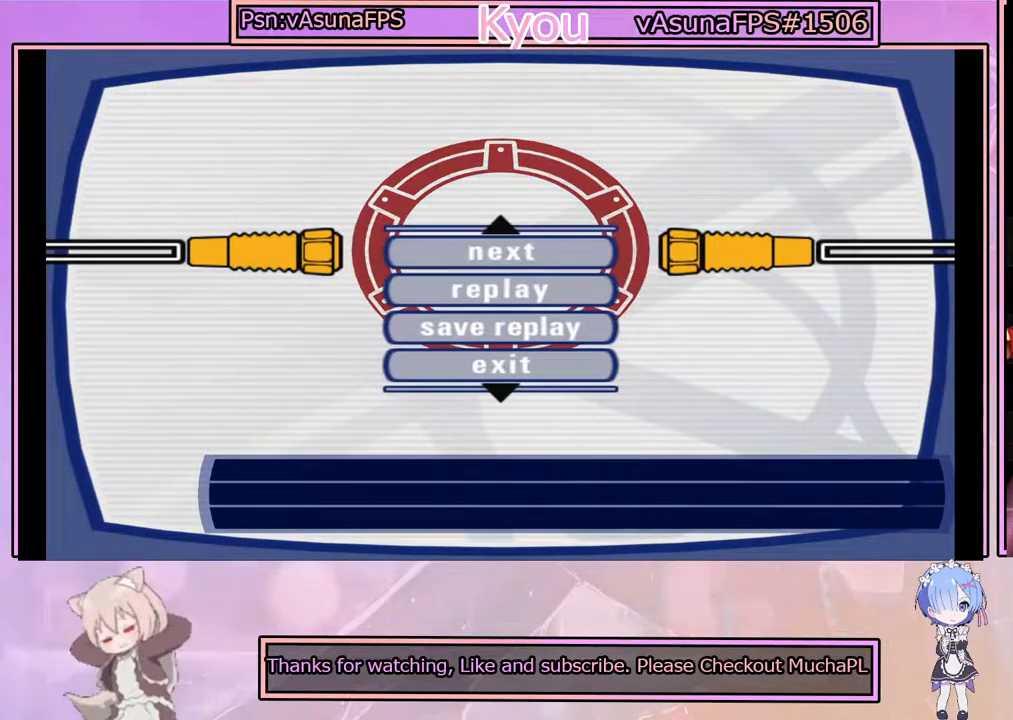
{"buttons": [], "left_stick": "center", "events": [[167, "CROSS", "up"], [250, "CROSS", "down"], [317, "CROSS", "up"]]}
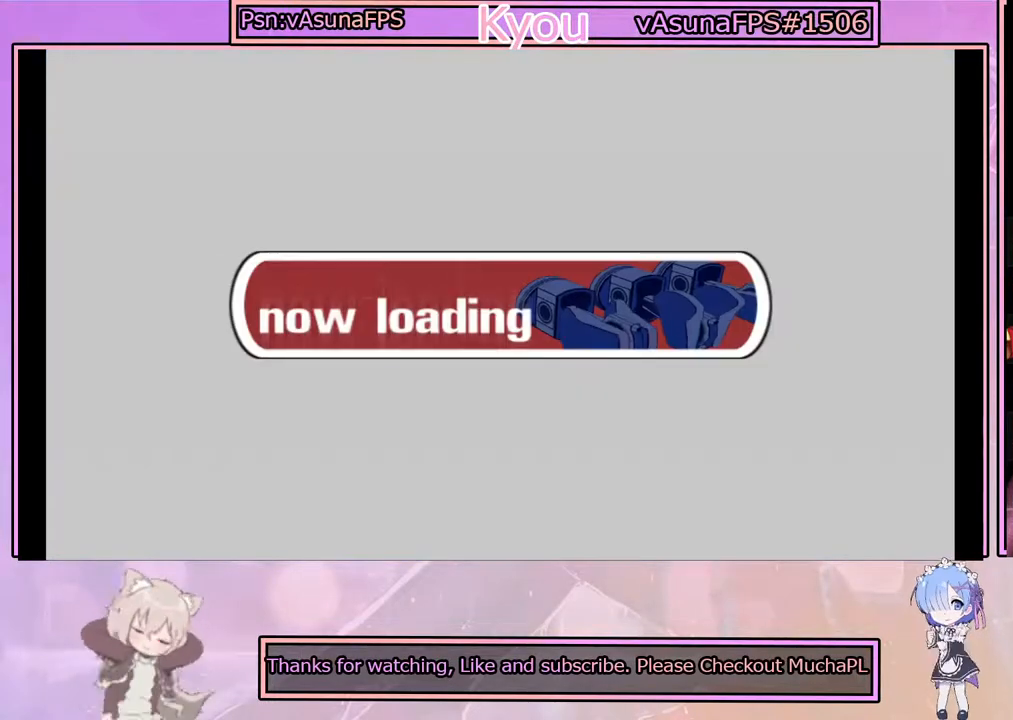
{"buttons": [], "left_stick": "center", "events": []}
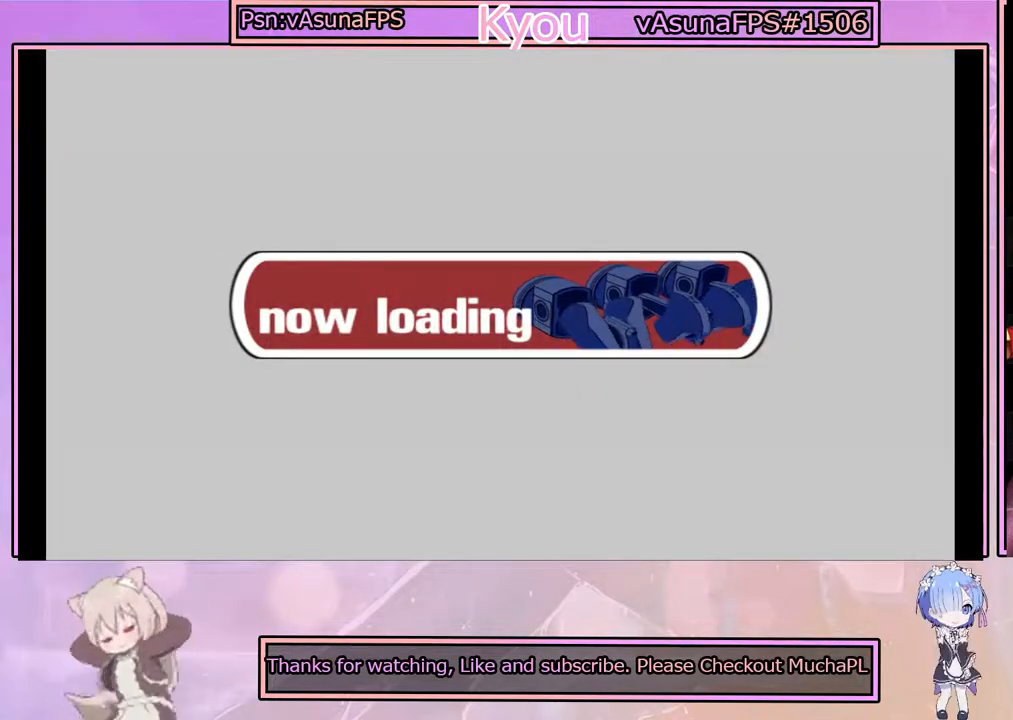
{"buttons": [], "left_stick": "center", "events": []}
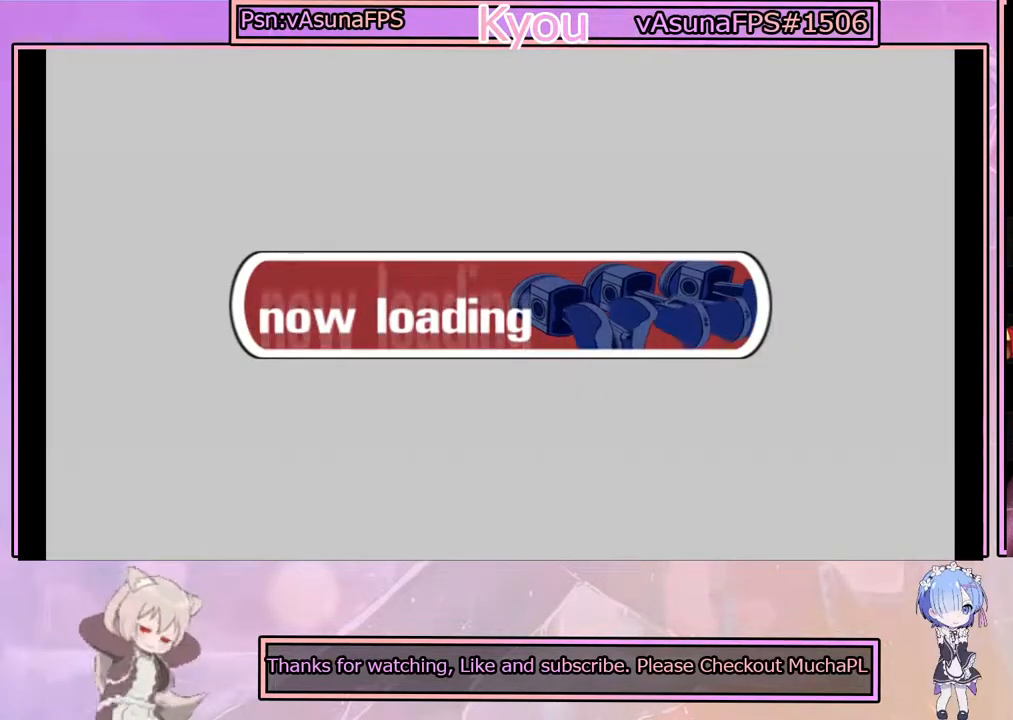
{"buttons": [], "left_stick": "center", "events": []}
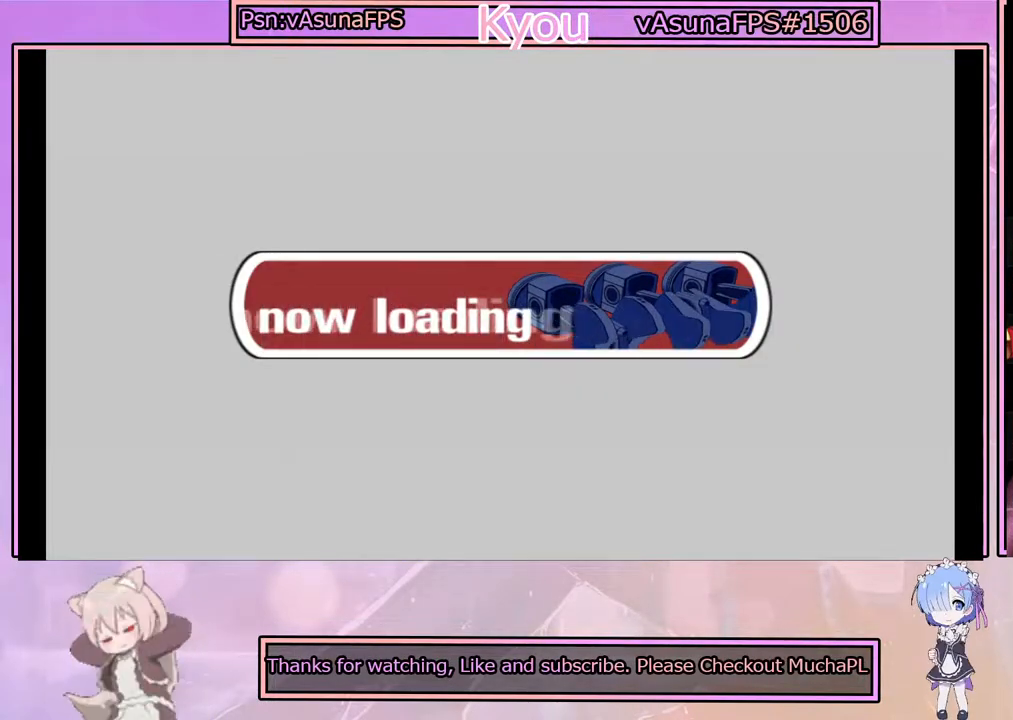
{"buttons": [], "left_stick": "center", "events": []}
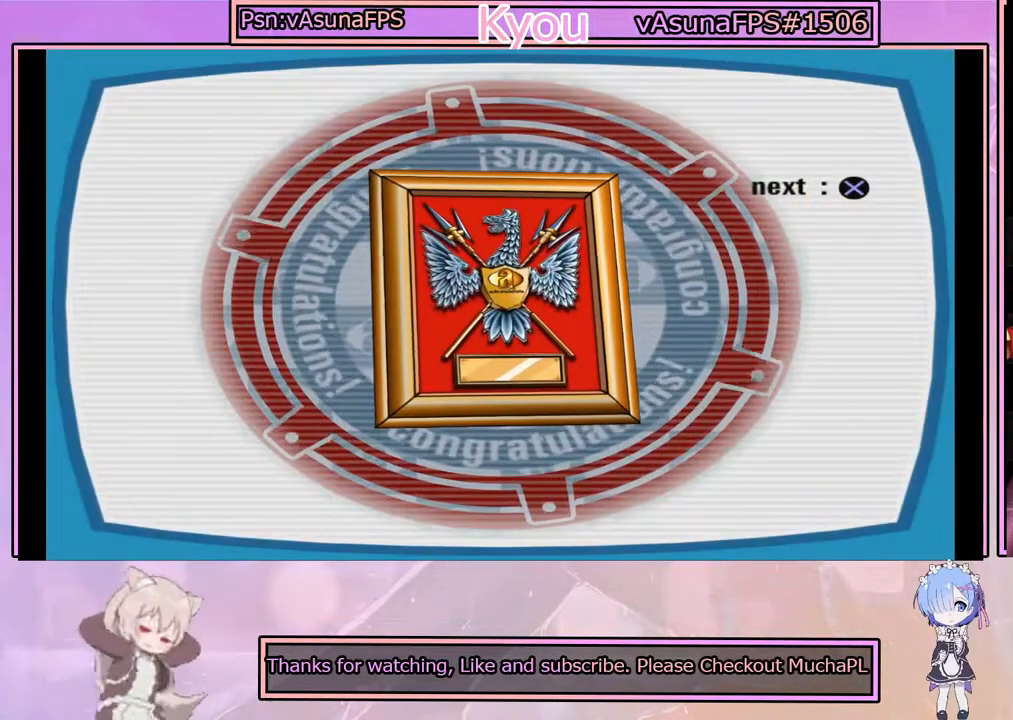
{"buttons": [], "left_stick": "center", "events": []}
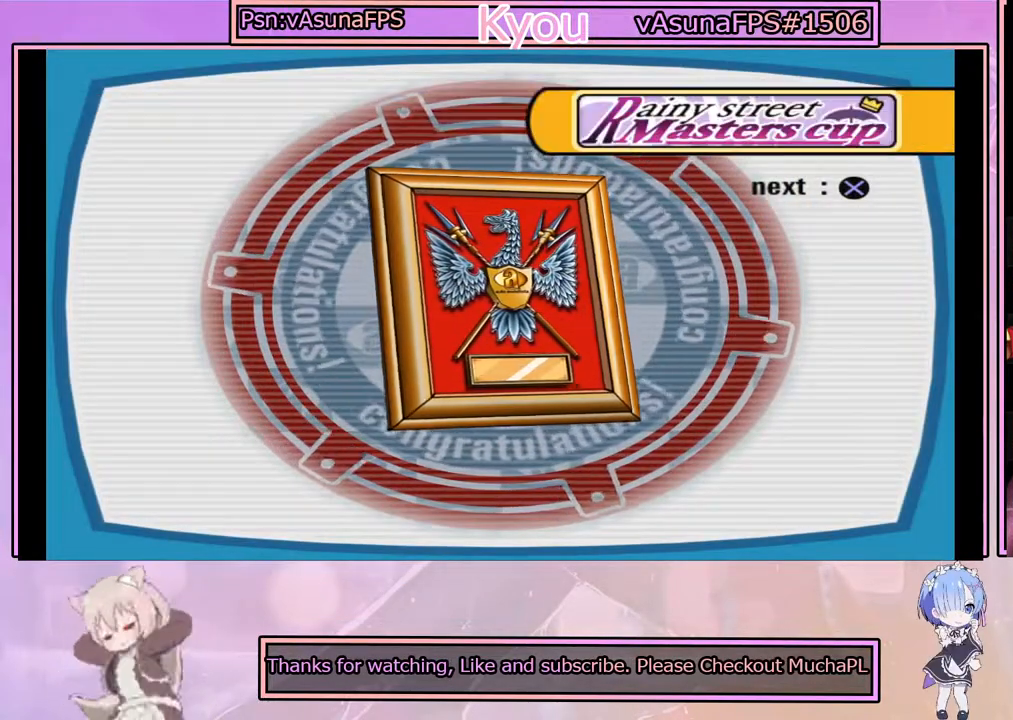
{"buttons": [], "left_stick": "center", "events": []}
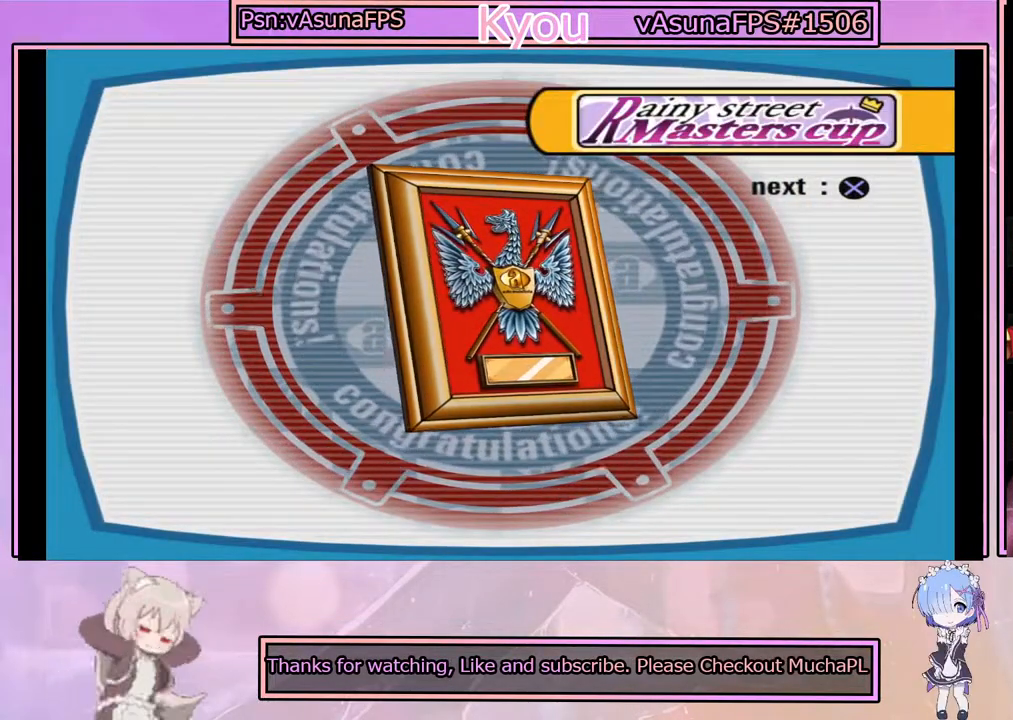
{"buttons": [], "left_stick": "center", "events": [[133, "CROSS", "down"], [333, "CROSS", "up"]]}
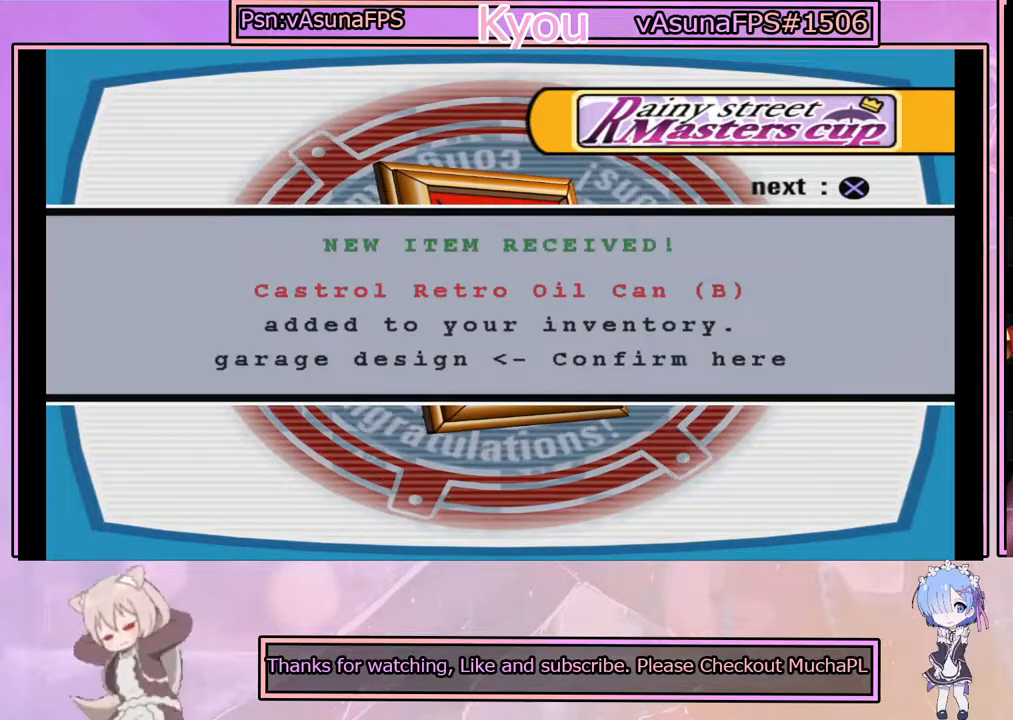
{"buttons": [], "left_stick": "center", "events": []}
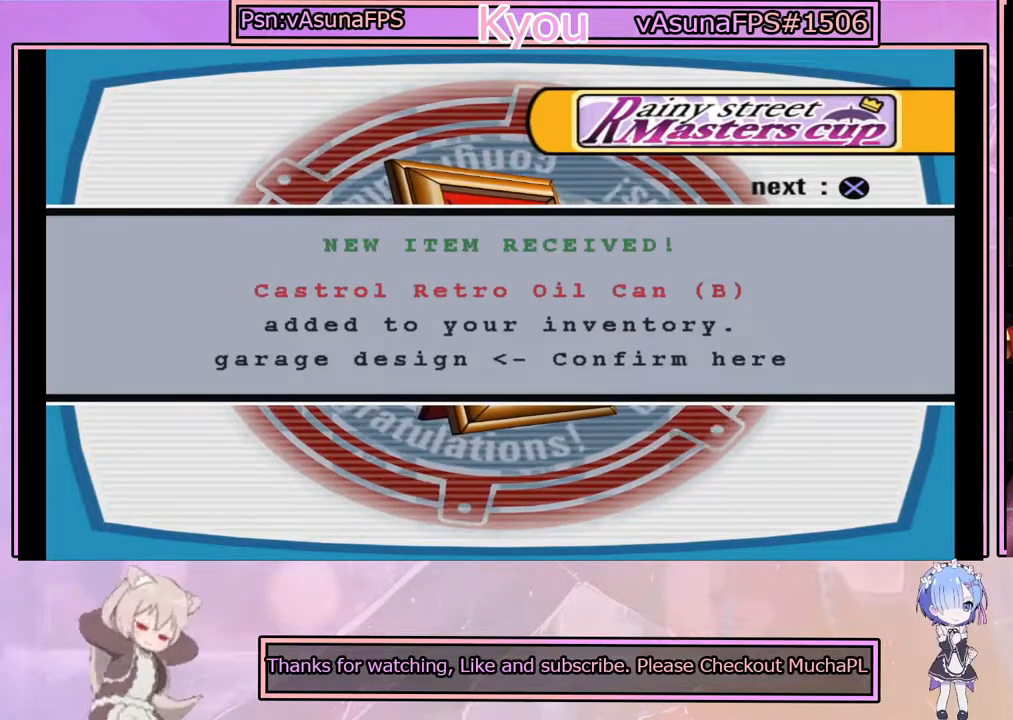
{"buttons": [], "left_stick": "center", "events": []}
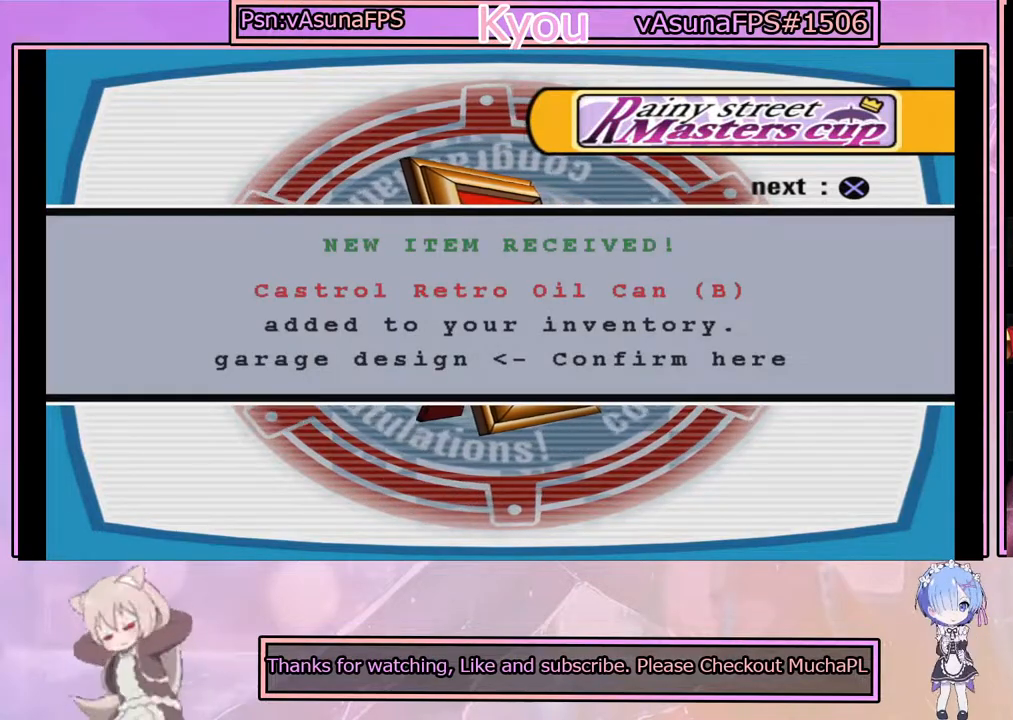
{"buttons": ["CROSS"], "left_stick": "center", "events": [[433, "CROSS", "down"]]}
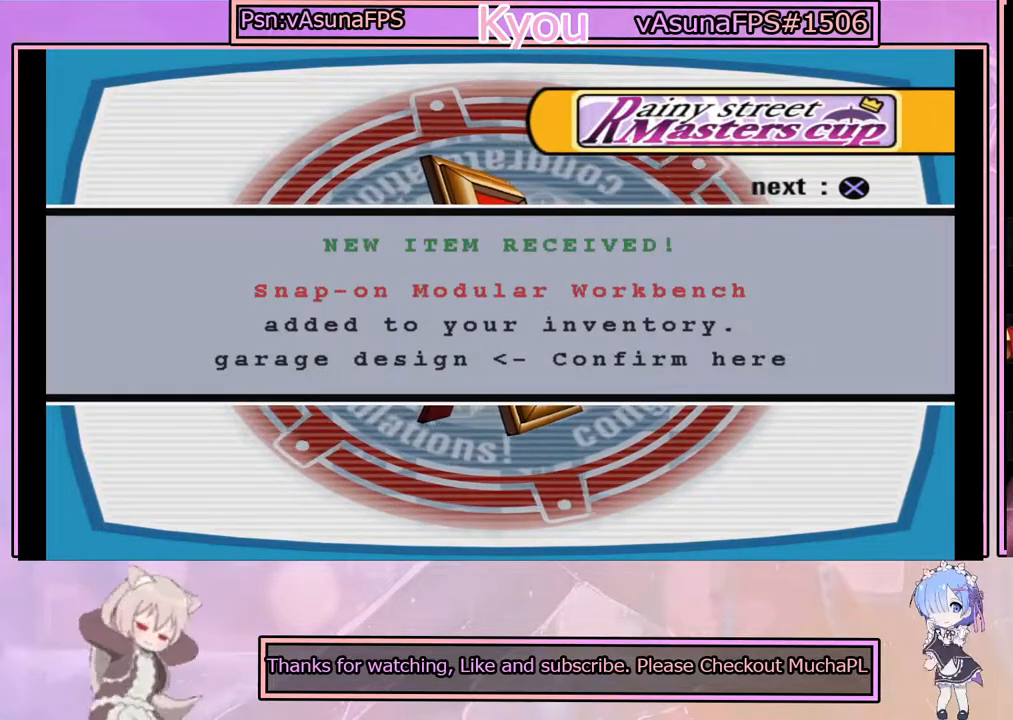
{"buttons": [], "left_stick": "center", "events": [[117, "CROSS", "up"]]}
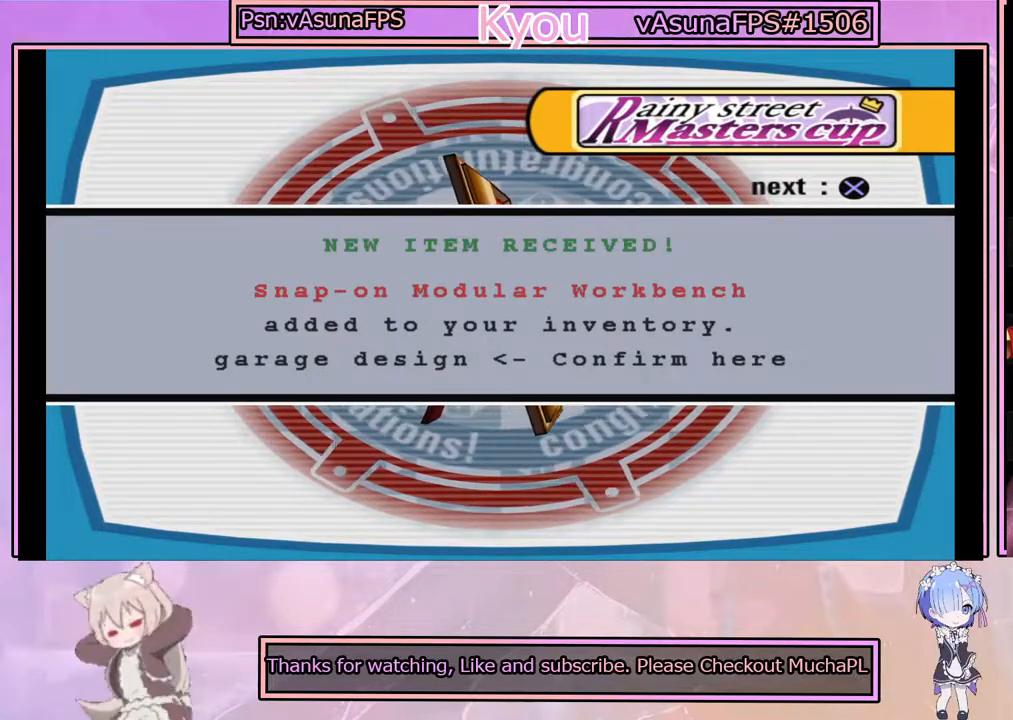
{"buttons": [], "left_stick": "center", "events": [[50, "CROSS", "down"], [250, "CROSS", "up"]]}
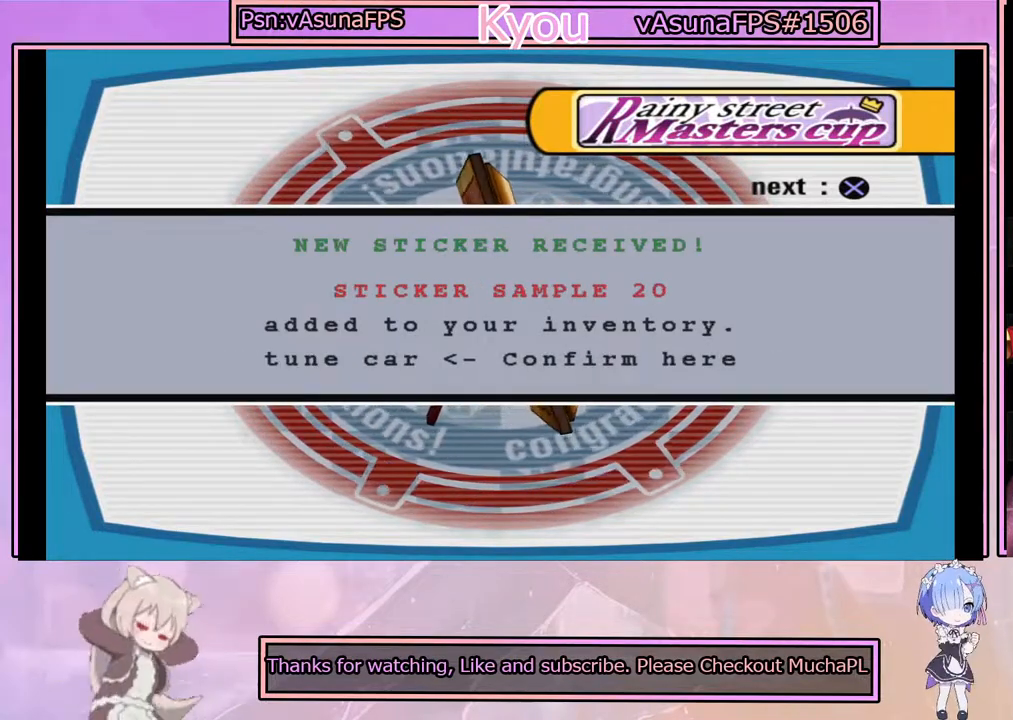
{"buttons": [], "left_stick": "center", "events": [[117, "CROSS", "down"], [333, "CROSS", "up"]]}
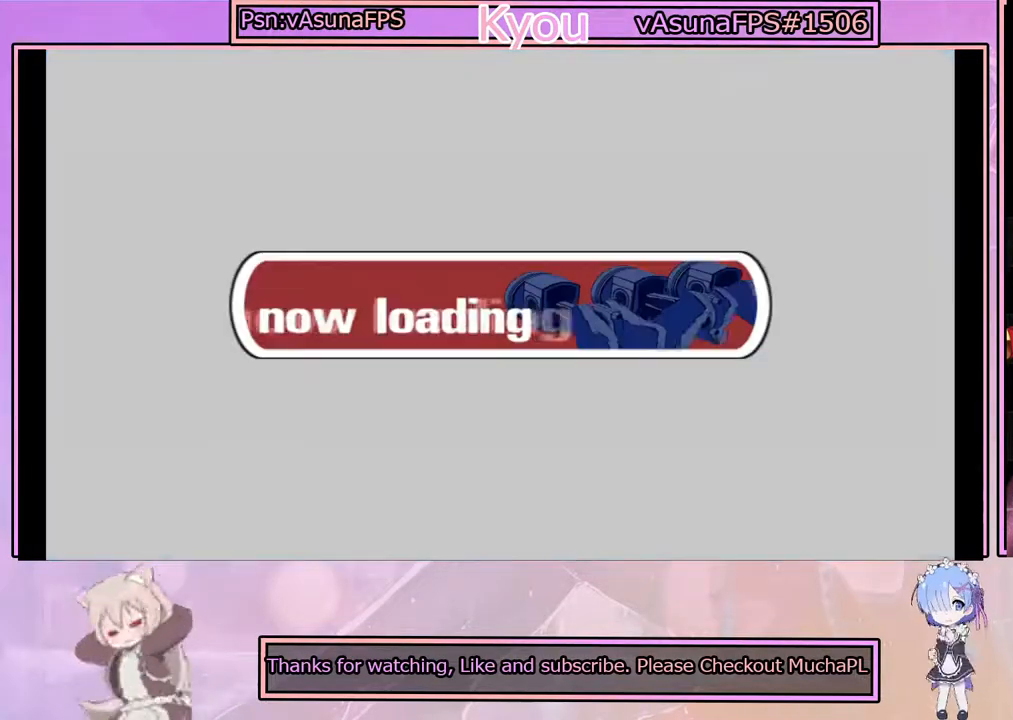
{"buttons": [], "left_stick": "center", "events": []}
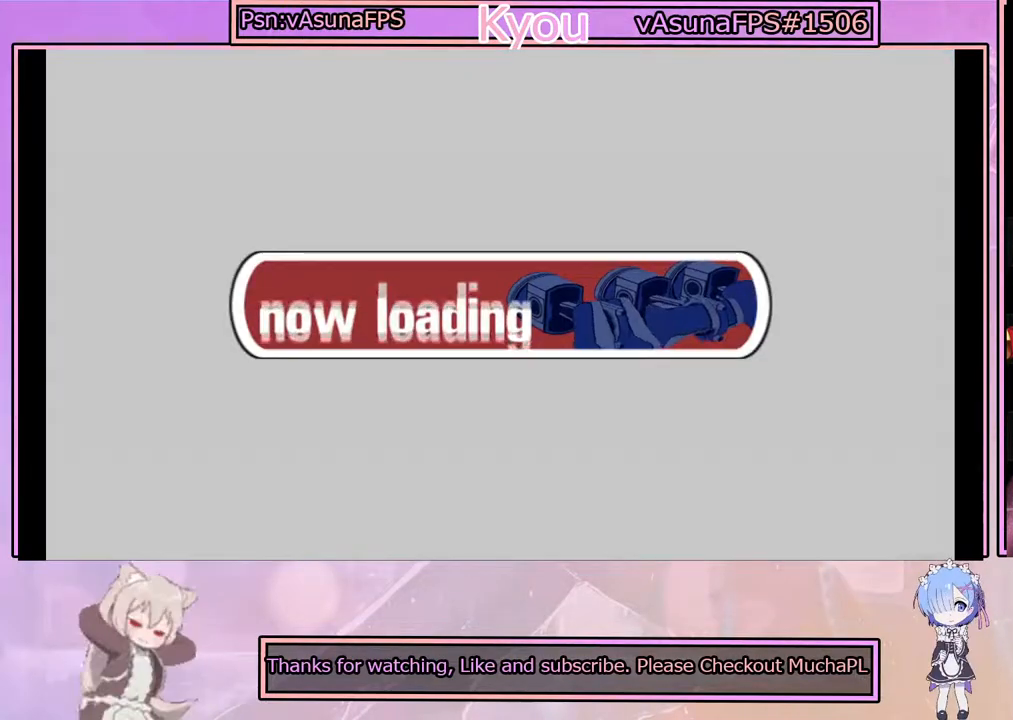
{"buttons": [], "left_stick": "center", "events": []}
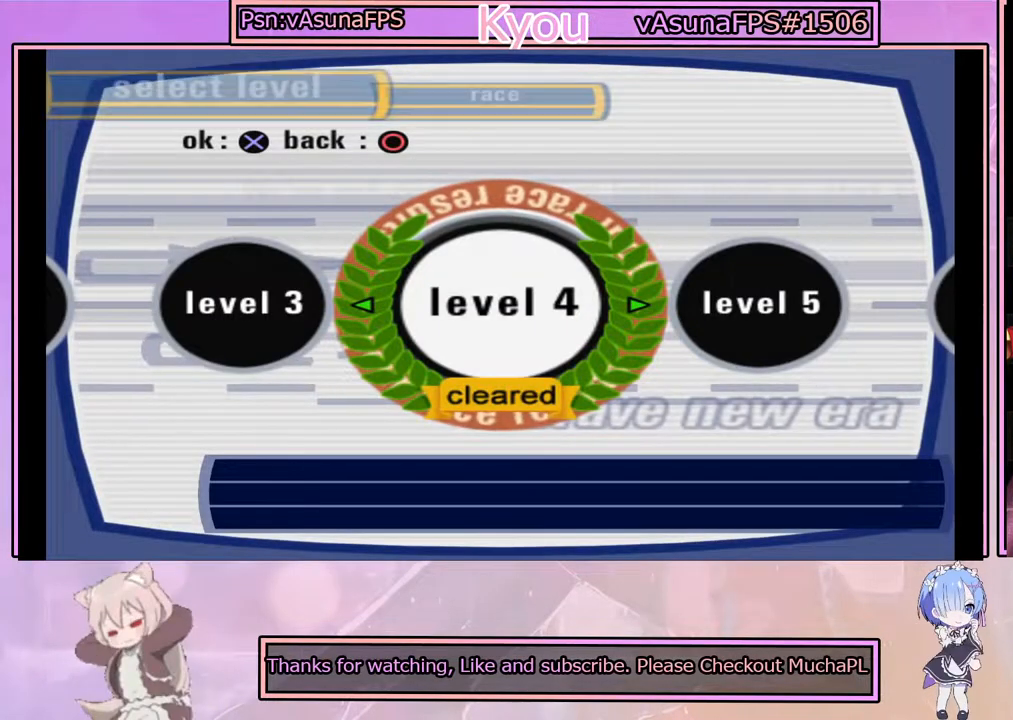
{"buttons": [], "left_stick": "center", "events": []}
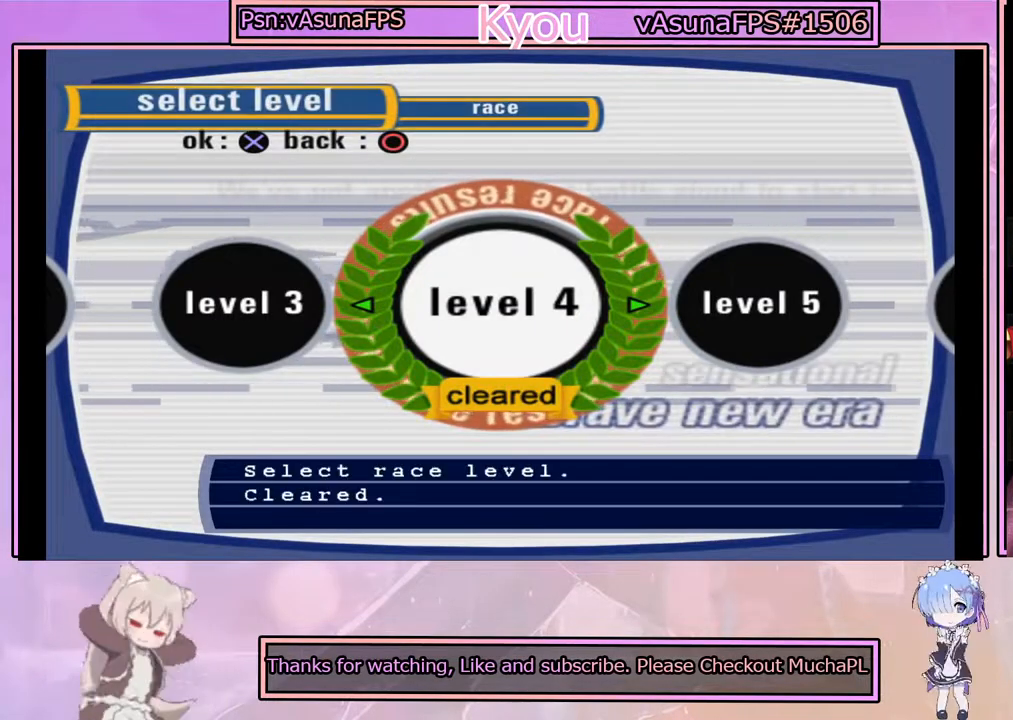
{"buttons": [], "left_stick": "center", "events": [[267, "CROSS", "down"], [417, "CROSS", "up"]]}
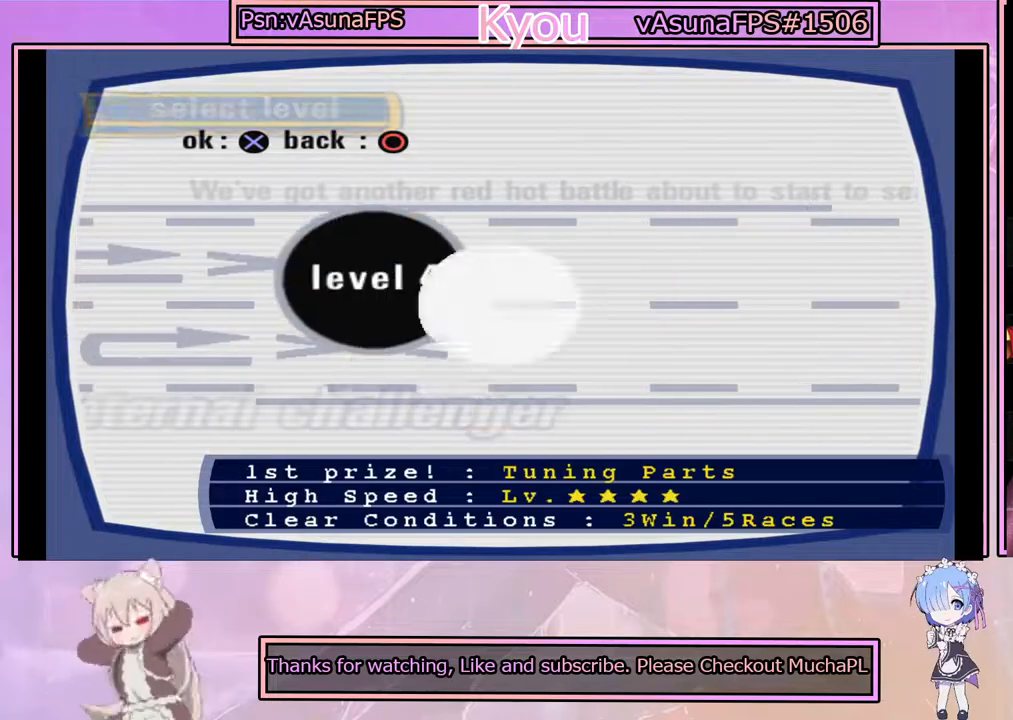
{"buttons": [], "left_stick": "center", "events": []}
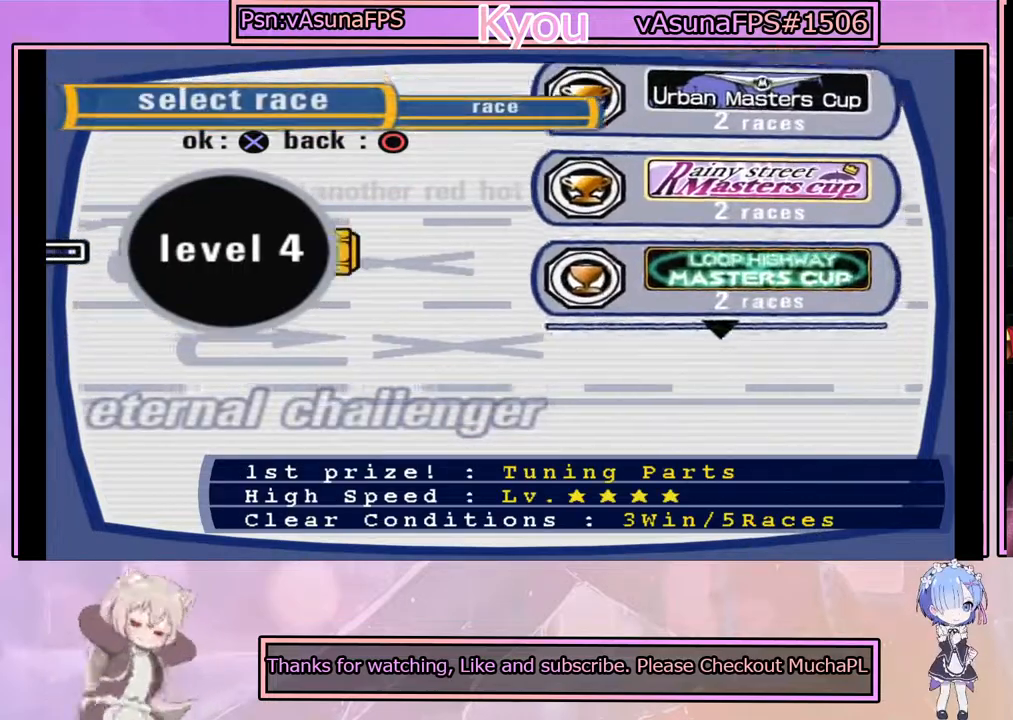
{"buttons": [], "left_stick": "center", "events": [[367, "DPAD_UP", "down"], [467, "DPAD_UP", "up"]]}
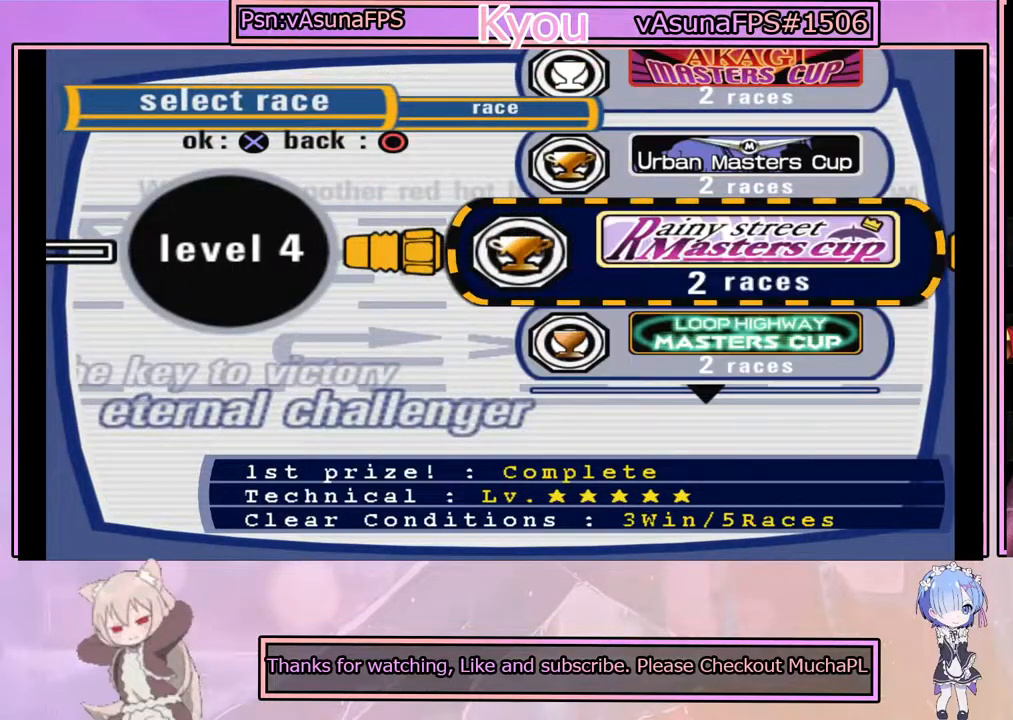
{"buttons": ["DPAD_UP"], "left_stick": "center", "events": [[183, "DPAD_UP", "down"], [267, "DPAD_UP", "up"], [467, "DPAD_UP", "down"]]}
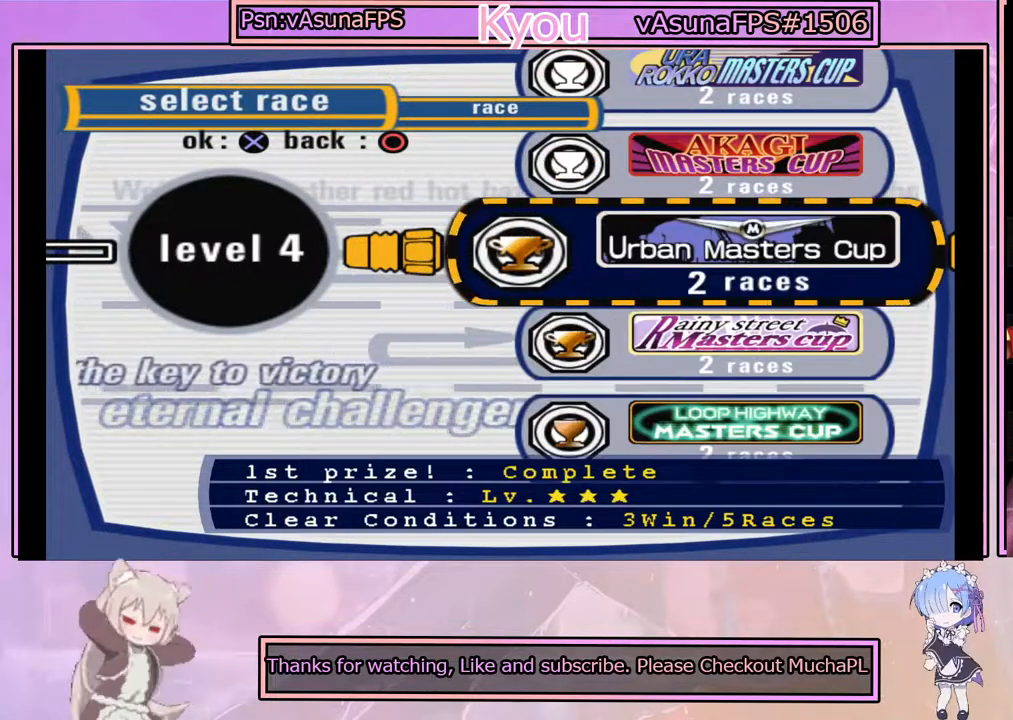
{"buttons": [], "left_stick": "center", "events": [[67, "DPAD_UP", "up"]]}
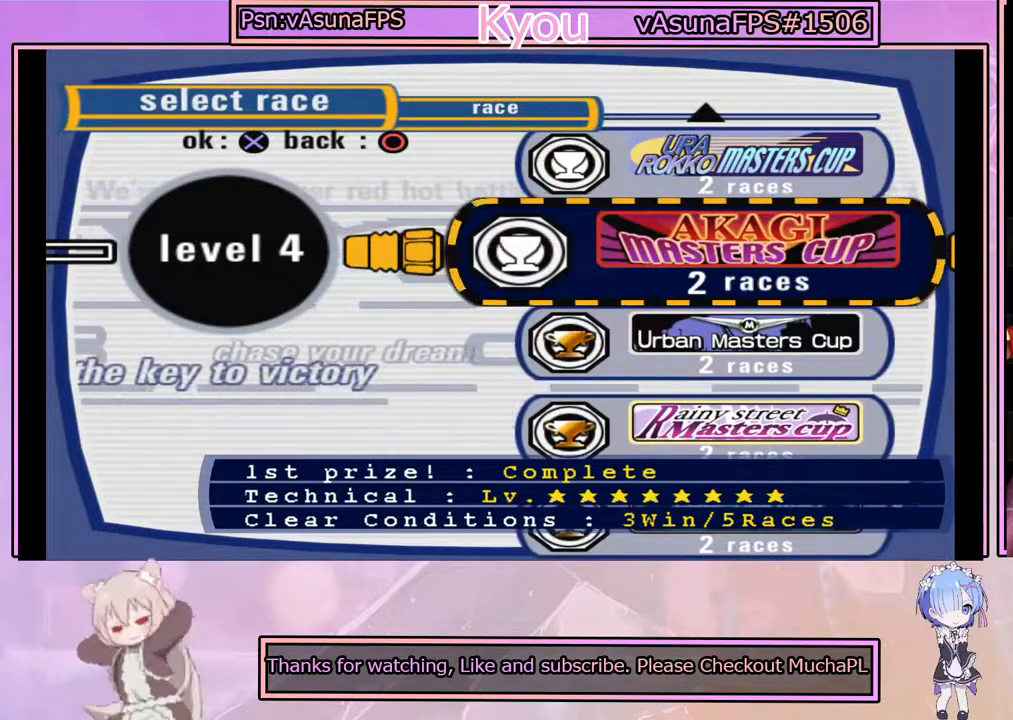
{"buttons": [], "left_stick": "center", "events": [[250, "DPAD_DOWN", "down"], [350, "DPAD_DOWN", "up"]]}
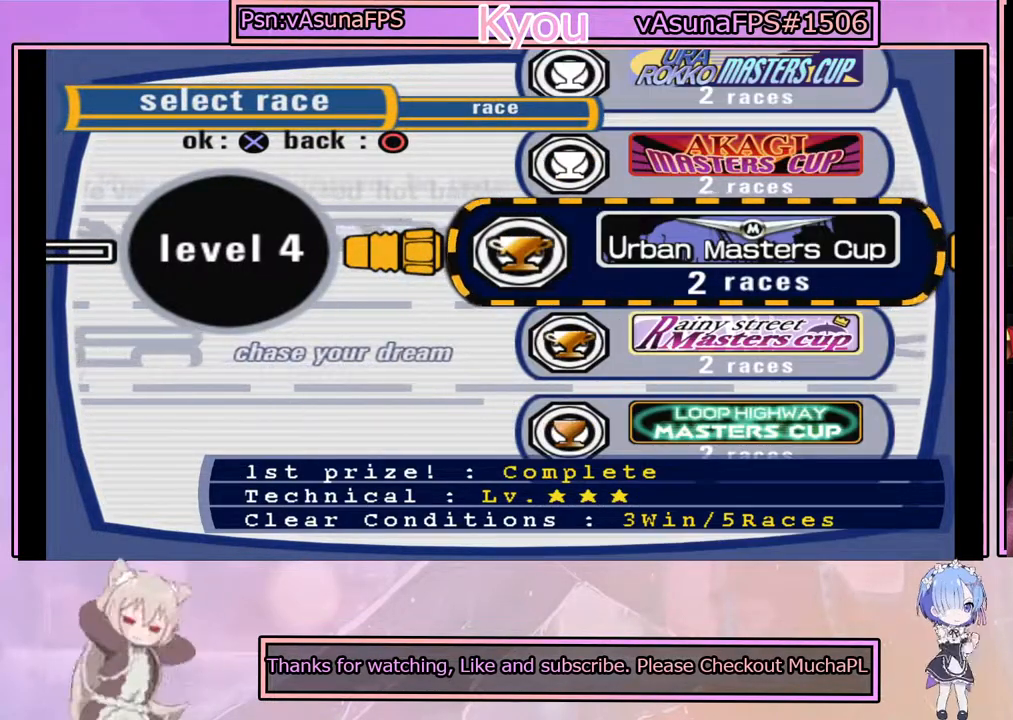
{"buttons": ["DPAD_DOWN"], "left_stick": "center", "events": [[67, "DPAD_DOWN", "down"], [167, "DPAD_DOWN", "up"], [417, "DPAD_DOWN", "down"]]}
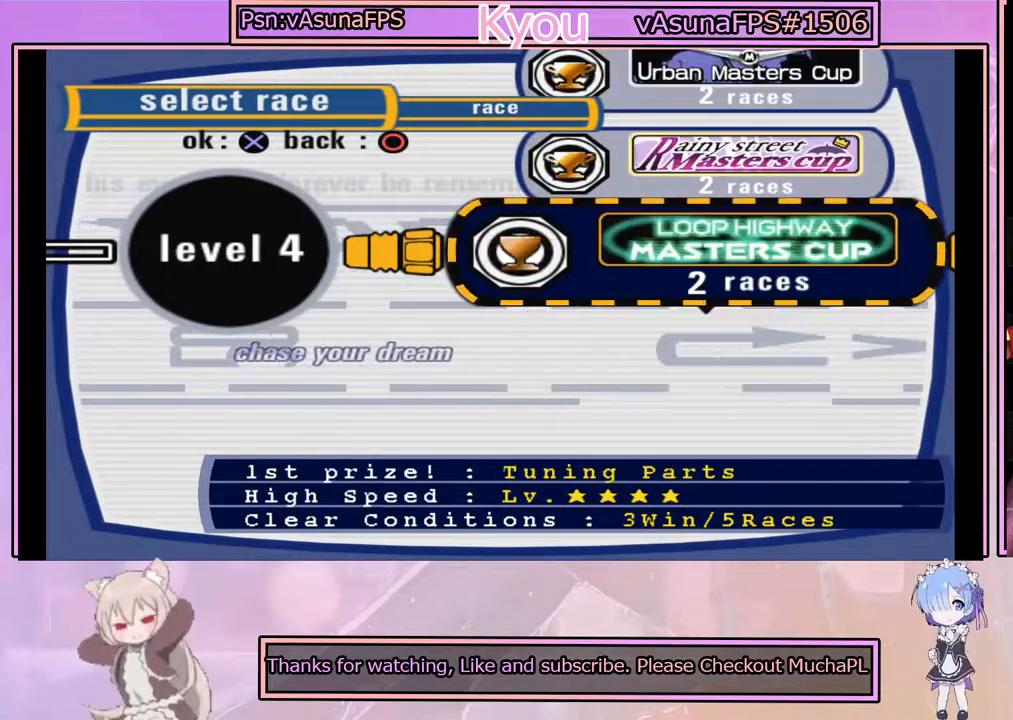
{"buttons": [], "left_stick": "center", "events": [[50, "CIRCLE", "down"], [50, "DPAD_DOWN", "up"], [183, "CIRCLE", "up"]]}
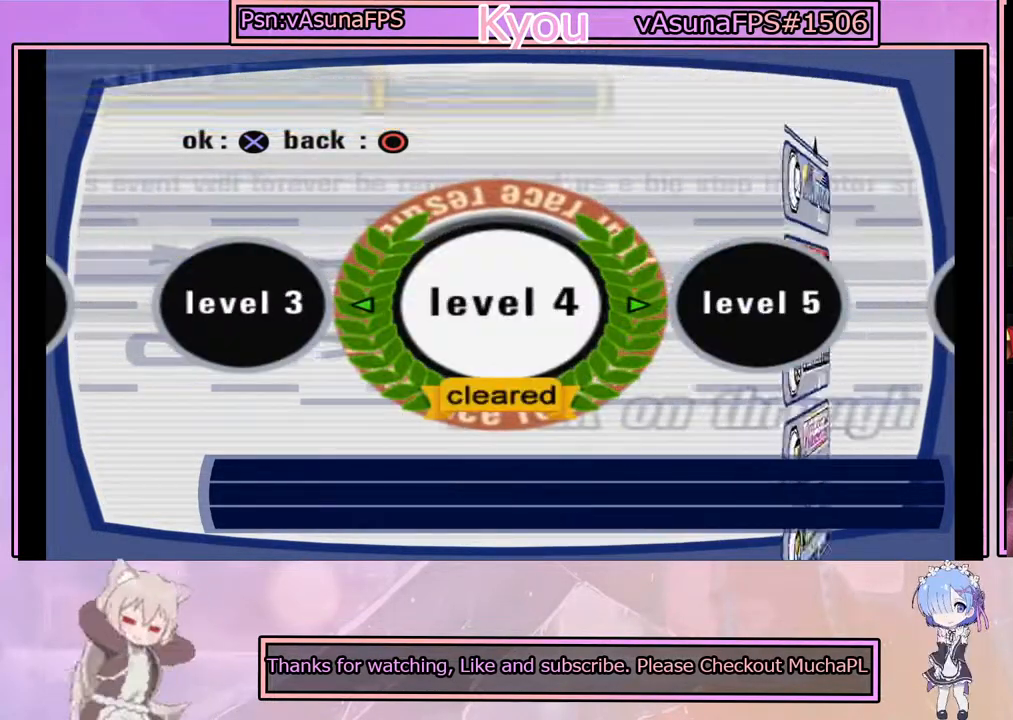
{"buttons": [], "left_stick": "center", "events": [[200, "DPAD_RIGHT", "down"], [317, "DPAD_RIGHT", "up"]]}
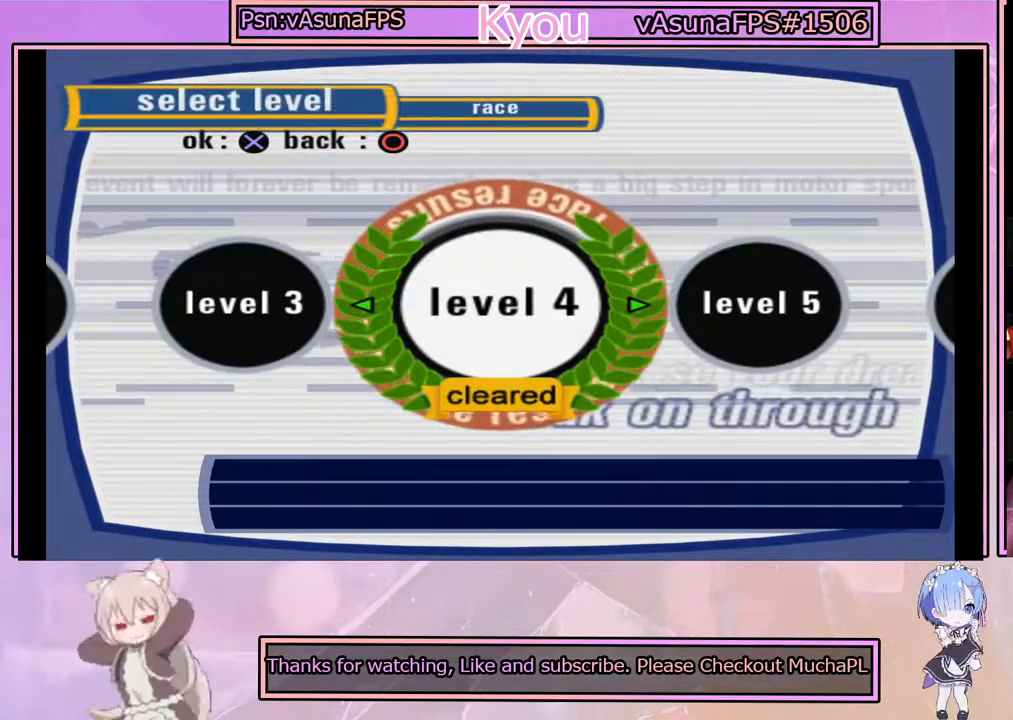
{"buttons": [], "left_stick": "center", "events": [[167, "DPAD_RIGHT", "down"], [300, "DPAD_RIGHT", "up"]]}